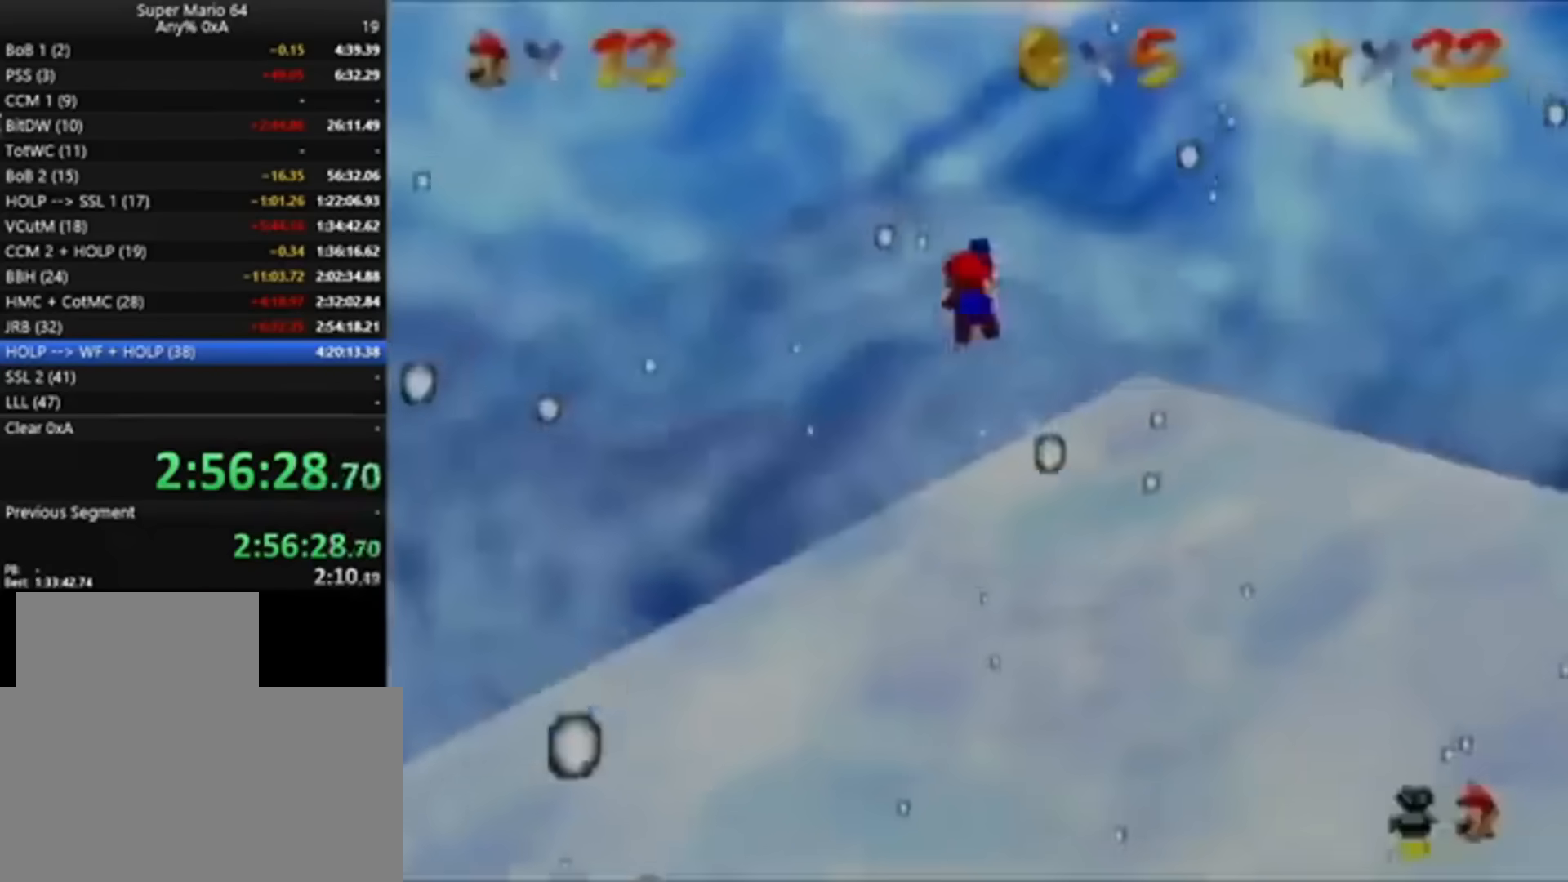
Gameplay with a controller (Nintendo layout); each line is a JSON object with the inputs held at the frame after it. "events" lists button and stick changes between this image and that frame as [ms after this image, input, new state], when the widget could be followed in between. Not read: L3 R3.
{"buttons": [], "left_stick": "up", "events": []}
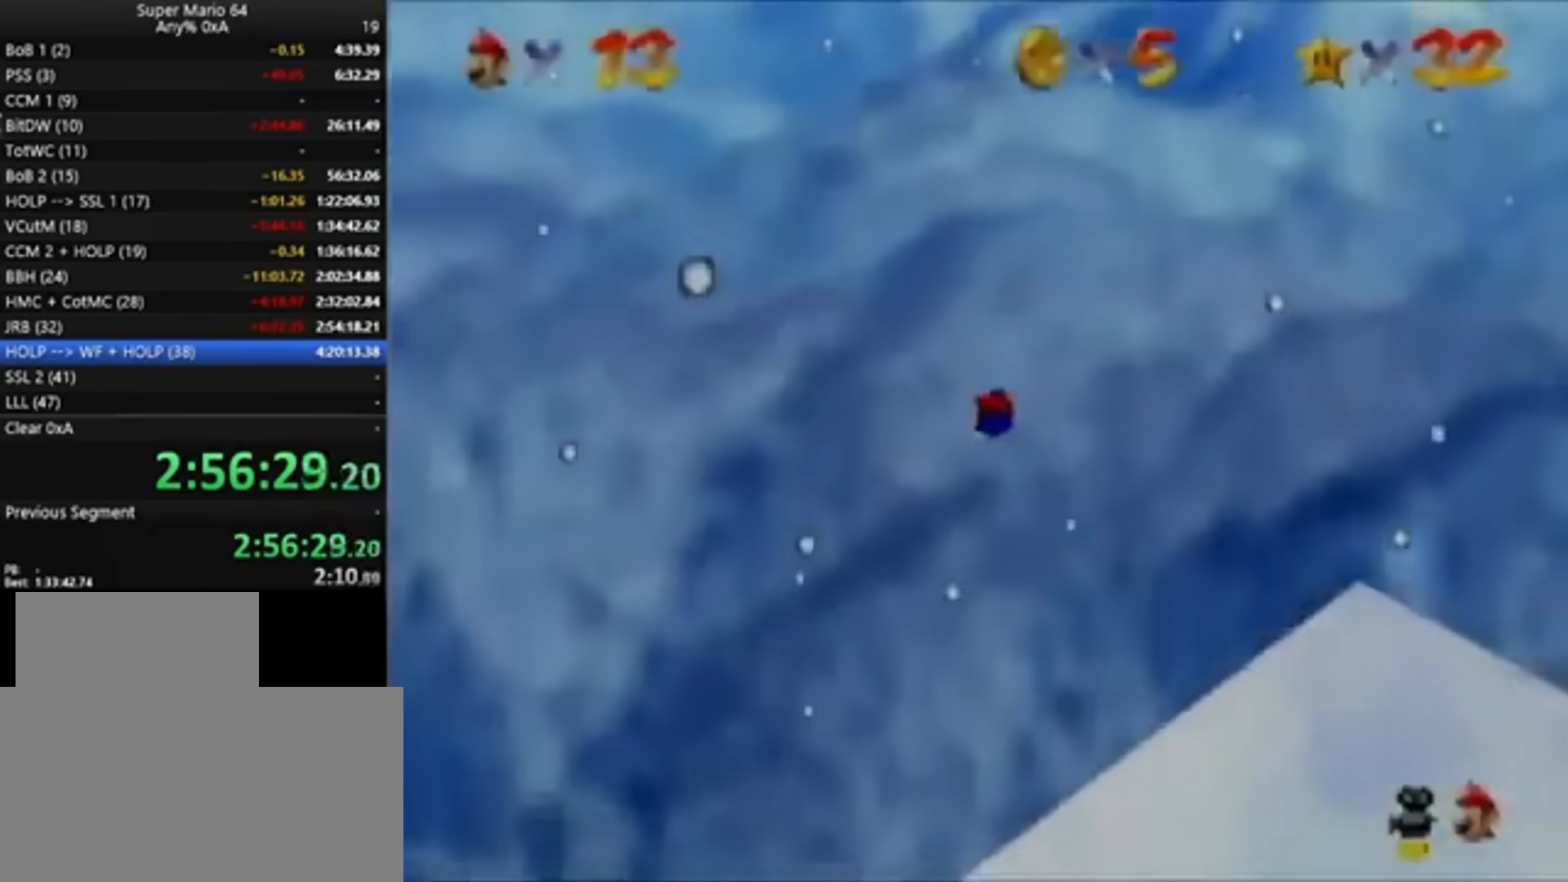
{"buttons": [], "left_stick": "up", "events": []}
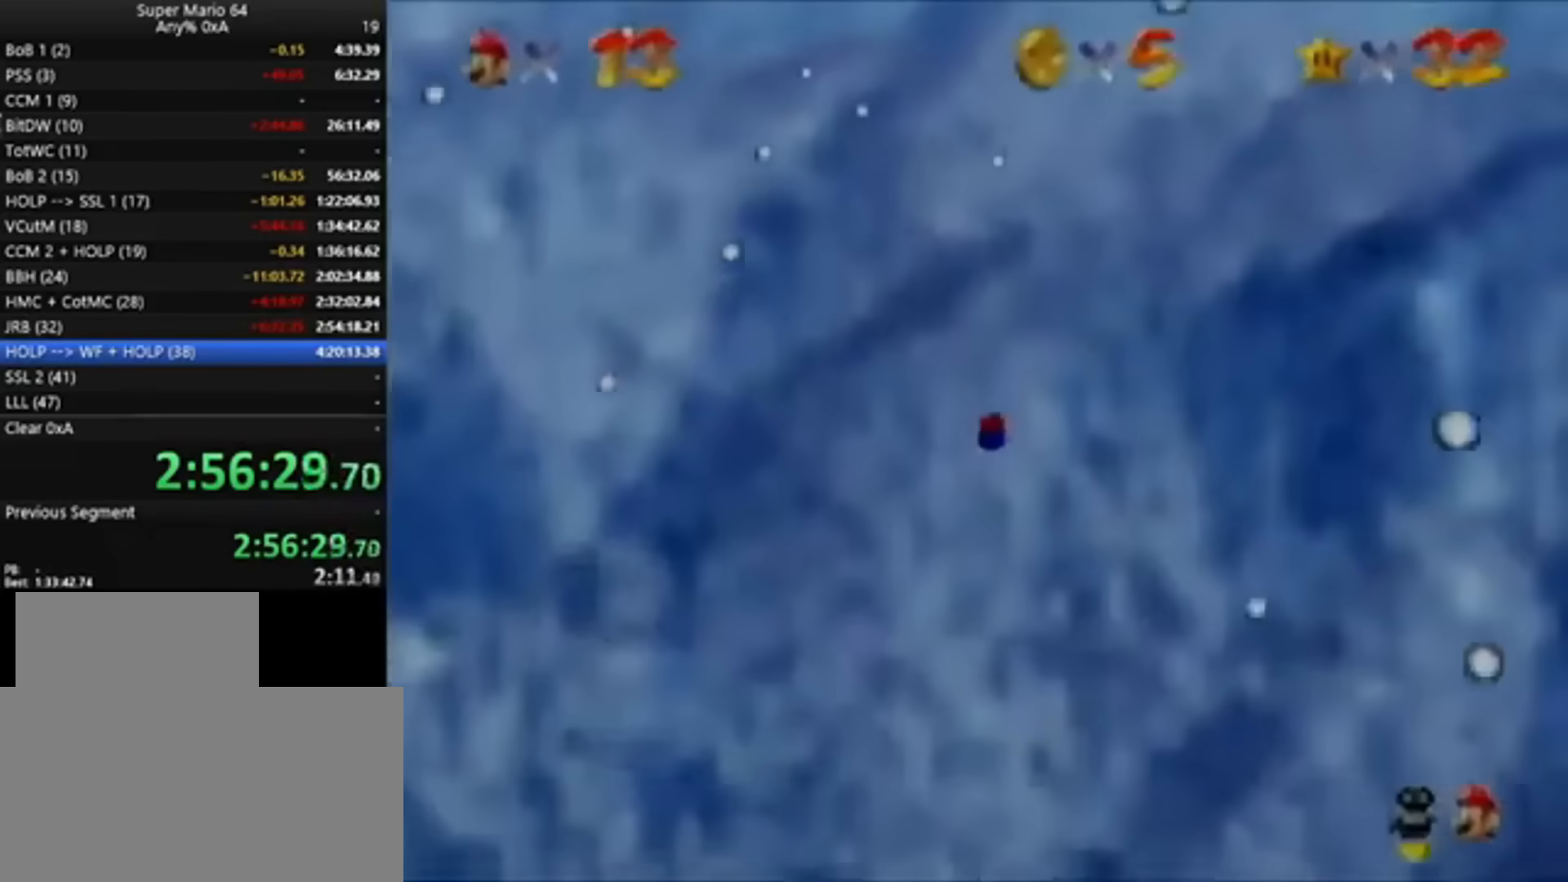
{"buttons": [], "left_stick": "up", "events": [[384, "left_stick", "center"], [484, "left_stick", "up"]]}
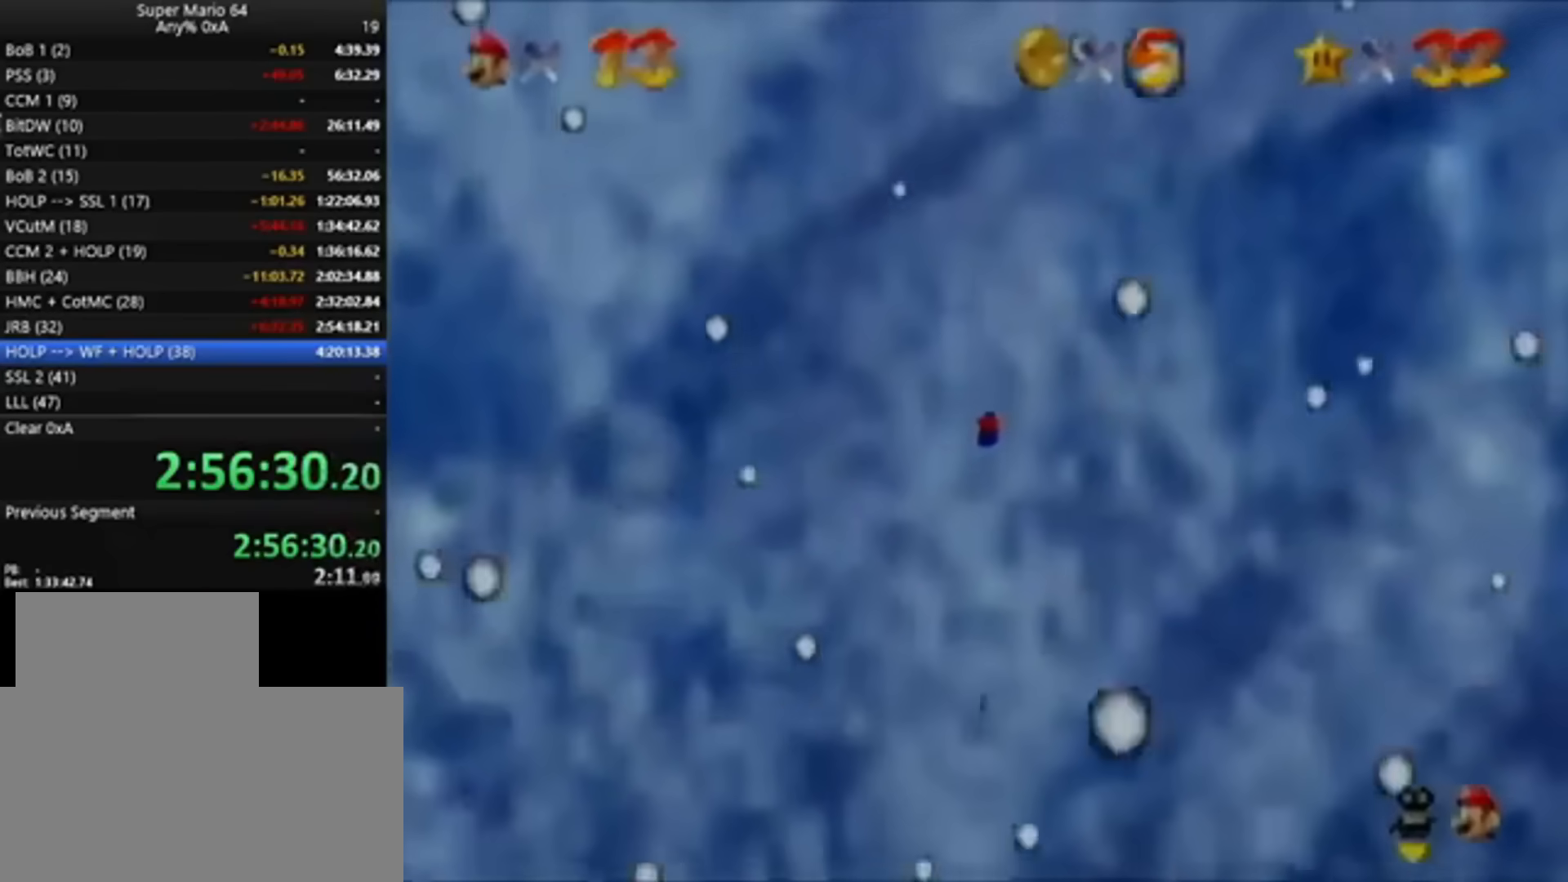
{"buttons": [], "left_stick": "up", "events": []}